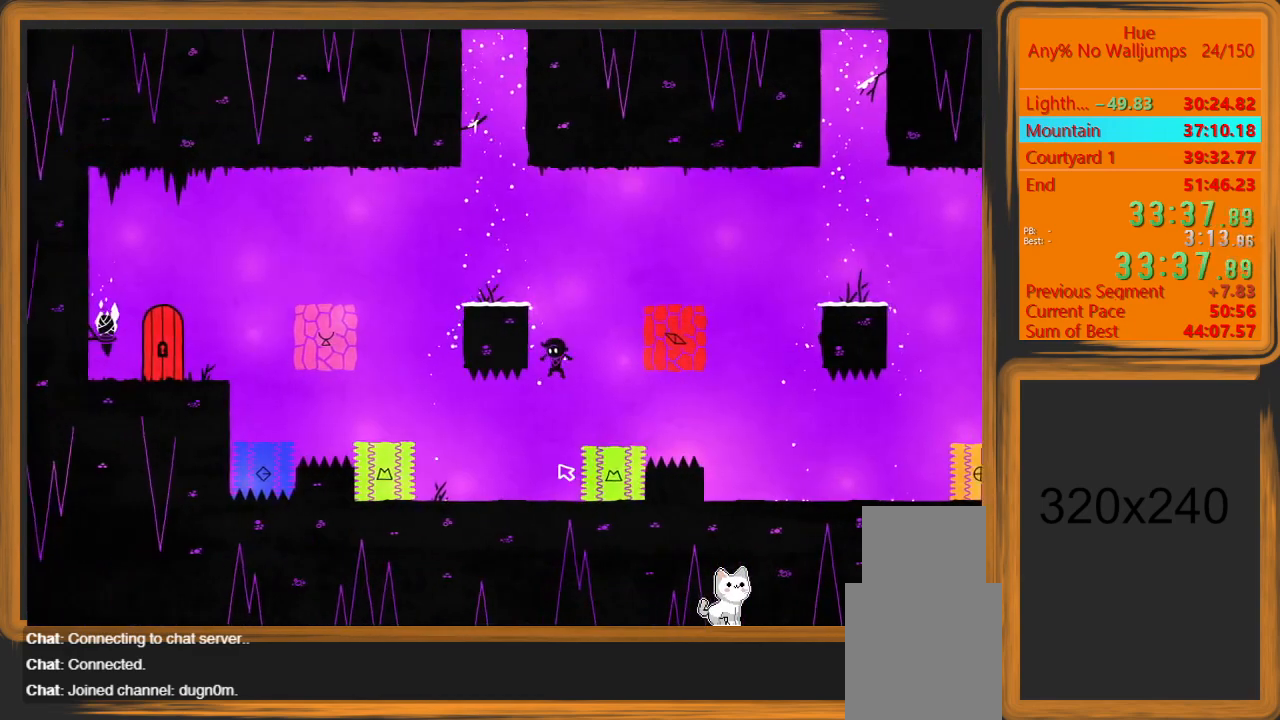
Gameplay with keyboard and mouse; each line is a JSON object with the keys and mouse buttons held at the frame after it. "events" lists presses ("down") and releases ("up") of "a", "d", "escape", "return", "s", "shift", "space", "w" and "mouse_left" between this image and that frame as [ms after this image, input, new state], when the widget could be followed in between. "mouse_left" = the "left" button of the "mouse" list. No other keys are recorded. Mouse movement is not recorded.
{"keys": [], "mouse": ["left"], "events": [[233, "a", "down"], [467, "a", "up"], [467, "mouse_left", "down"]]}
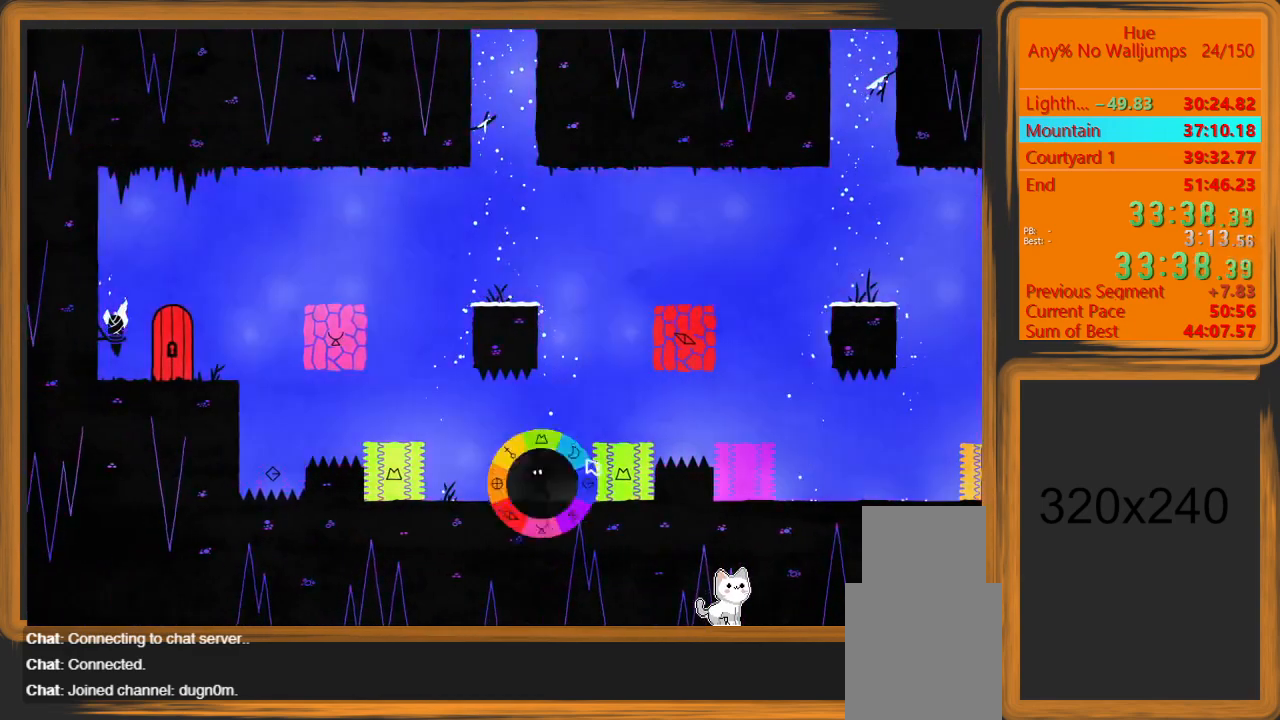
{"keys": [], "mouse": ["left"], "events": [[100, "a", "down"], [333, "a", "up"]]}
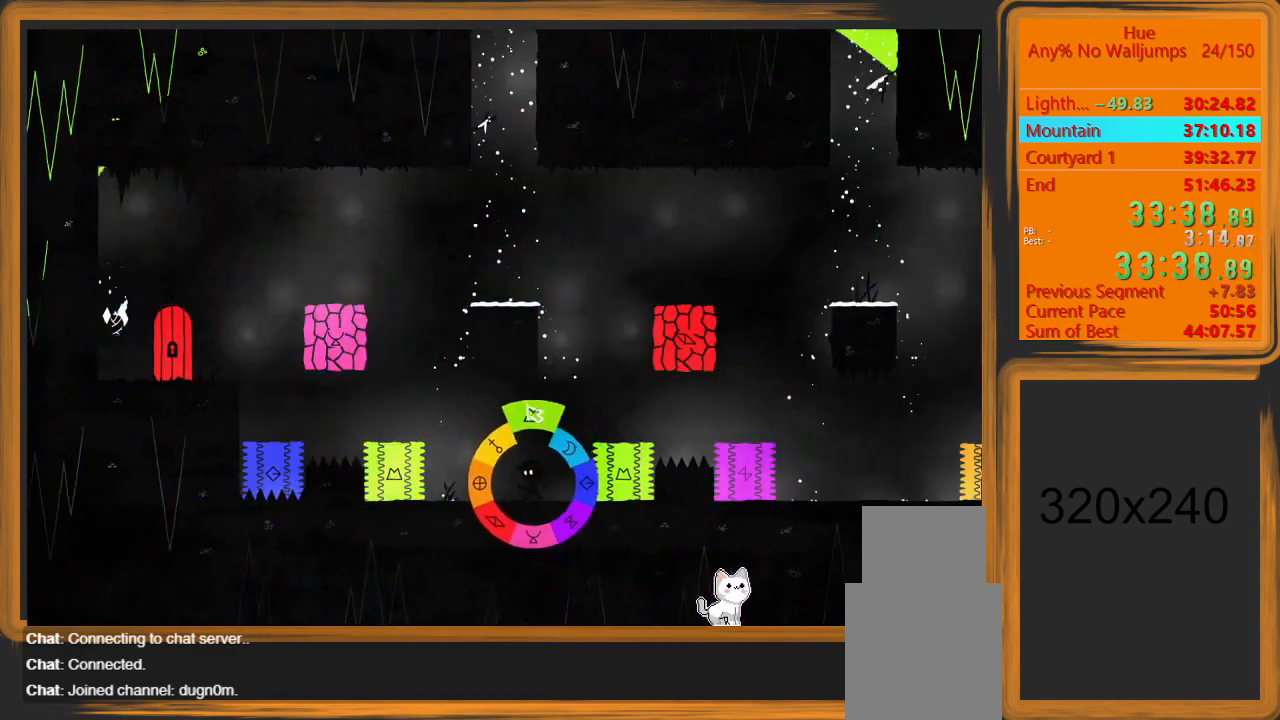
{"keys": ["a"], "mouse": [], "events": [[133, "mouse_left", "up"], [167, "a", "down"]]}
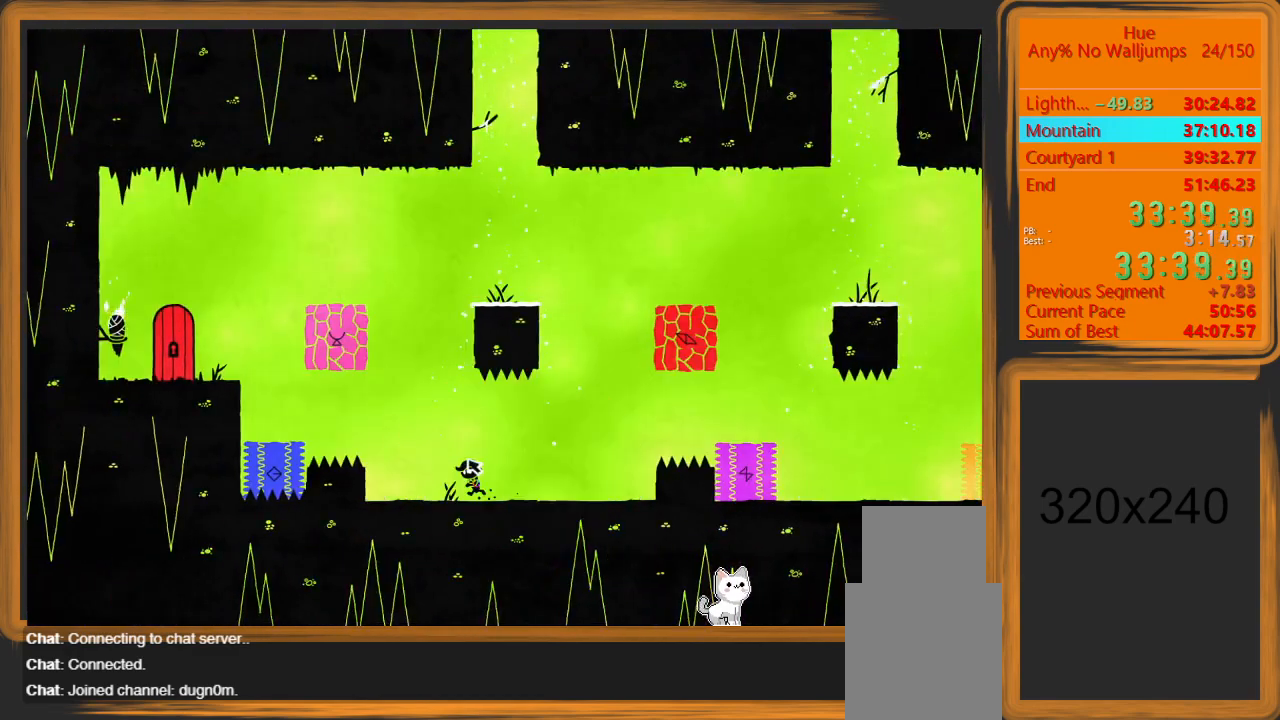
{"keys": ["a", "space"], "mouse": [], "events": [[433, "space", "down"]]}
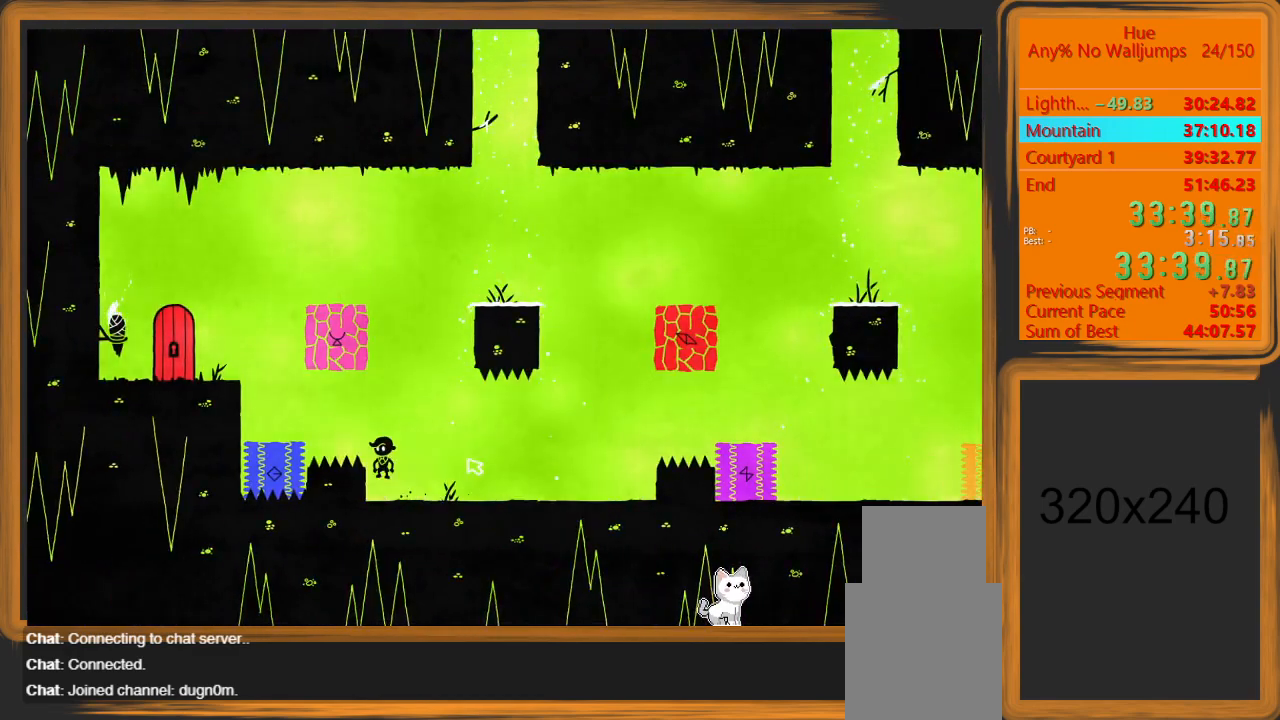
{"keys": ["a"], "mouse": [], "events": [[100, "space", "up"]]}
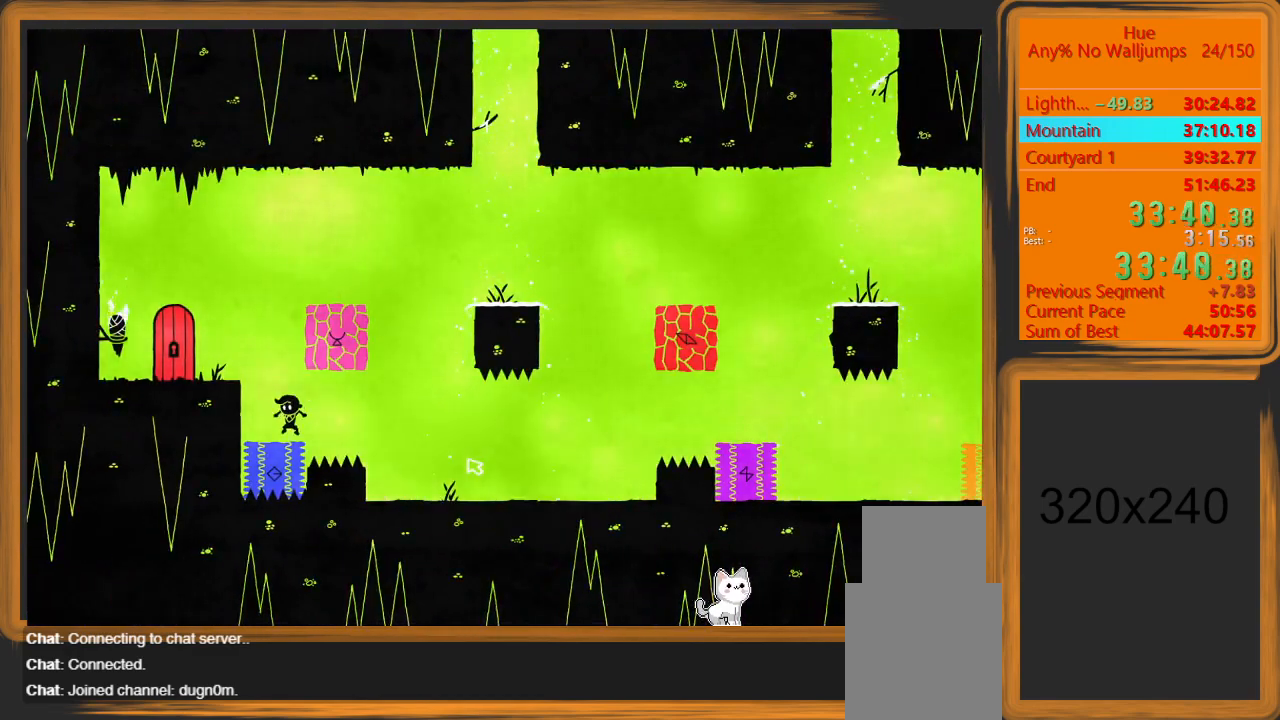
{"keys": ["a"], "mouse": [], "events": []}
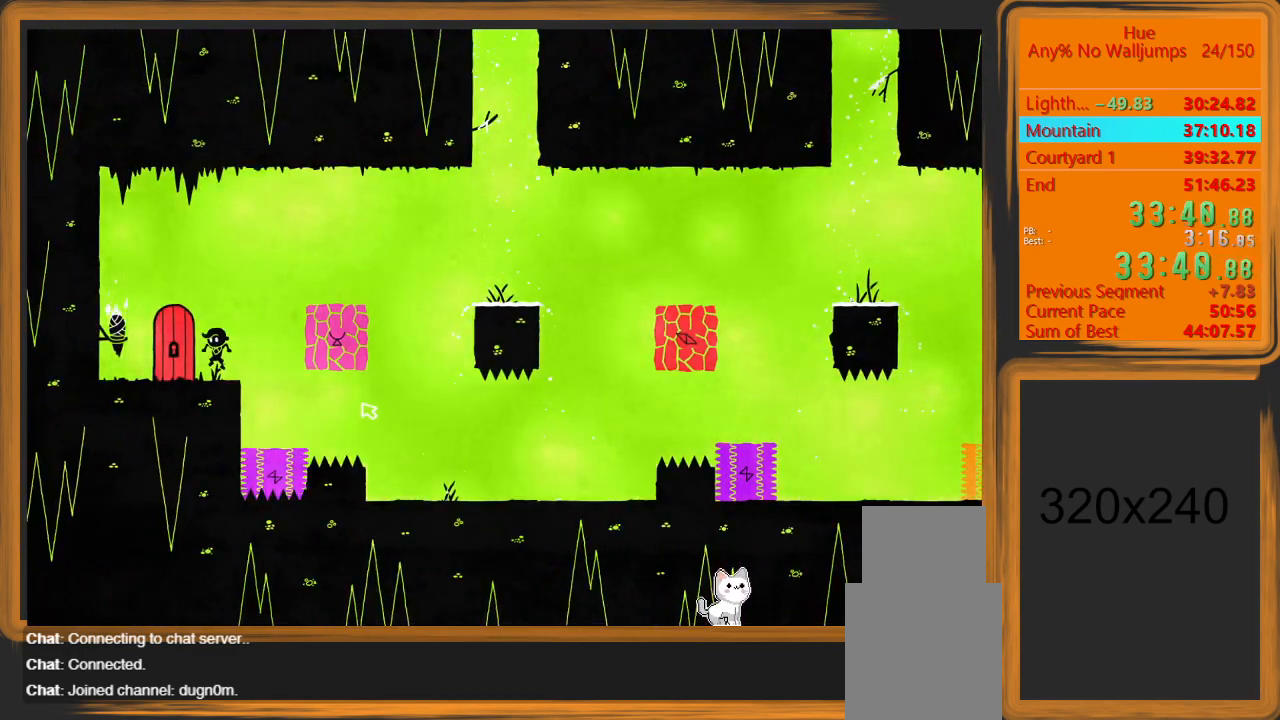
{"keys": ["d"], "mouse": [], "events": [[433, "a", "up"], [467, "d", "down"]]}
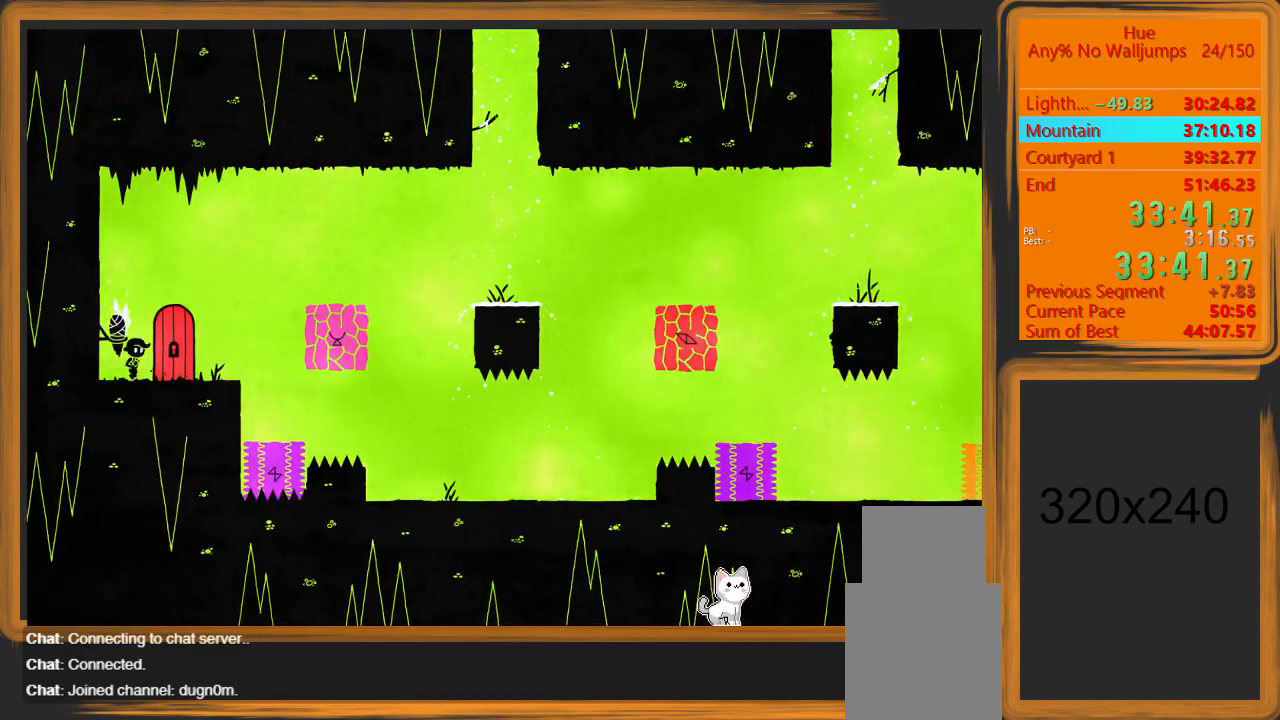
{"keys": [], "mouse": [], "events": [[67, "d", "up"], [100, "d", "down"], [200, "d", "up"], [300, "d", "down"], [333, "d", "up"]]}
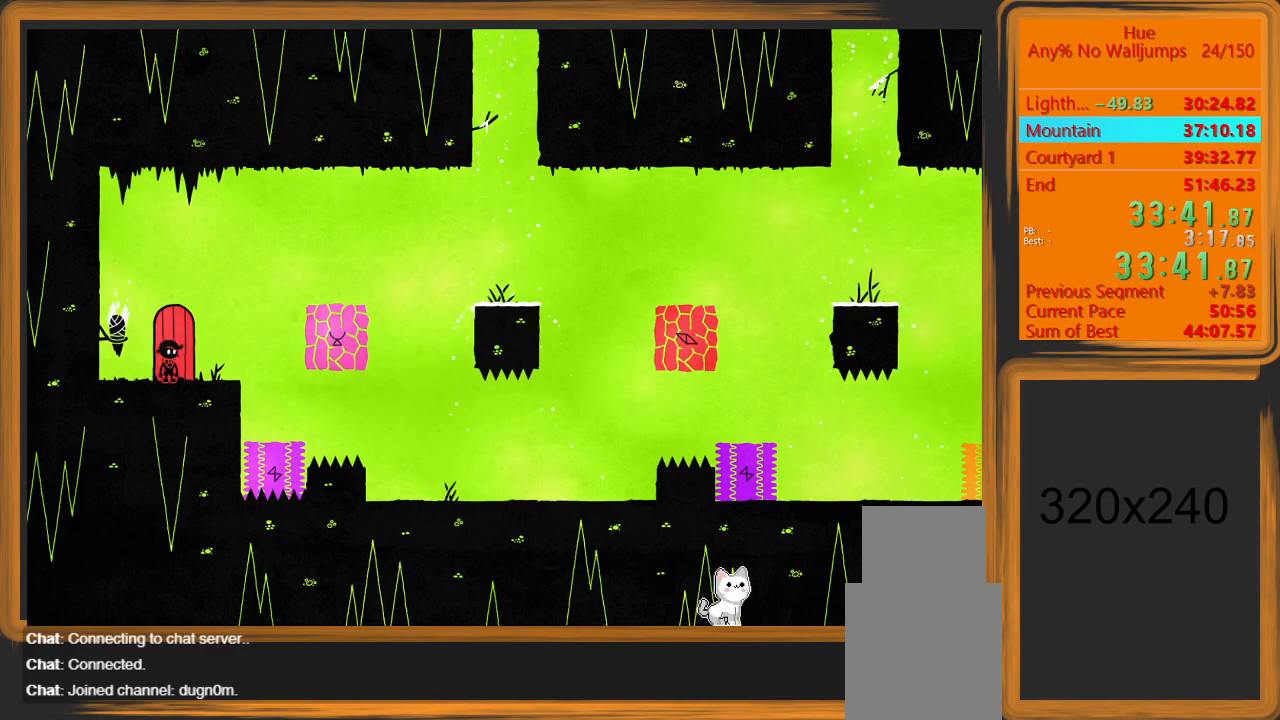
{"keys": [], "mouse": [], "events": [[233, "return", "down"], [300, "return", "up"]]}
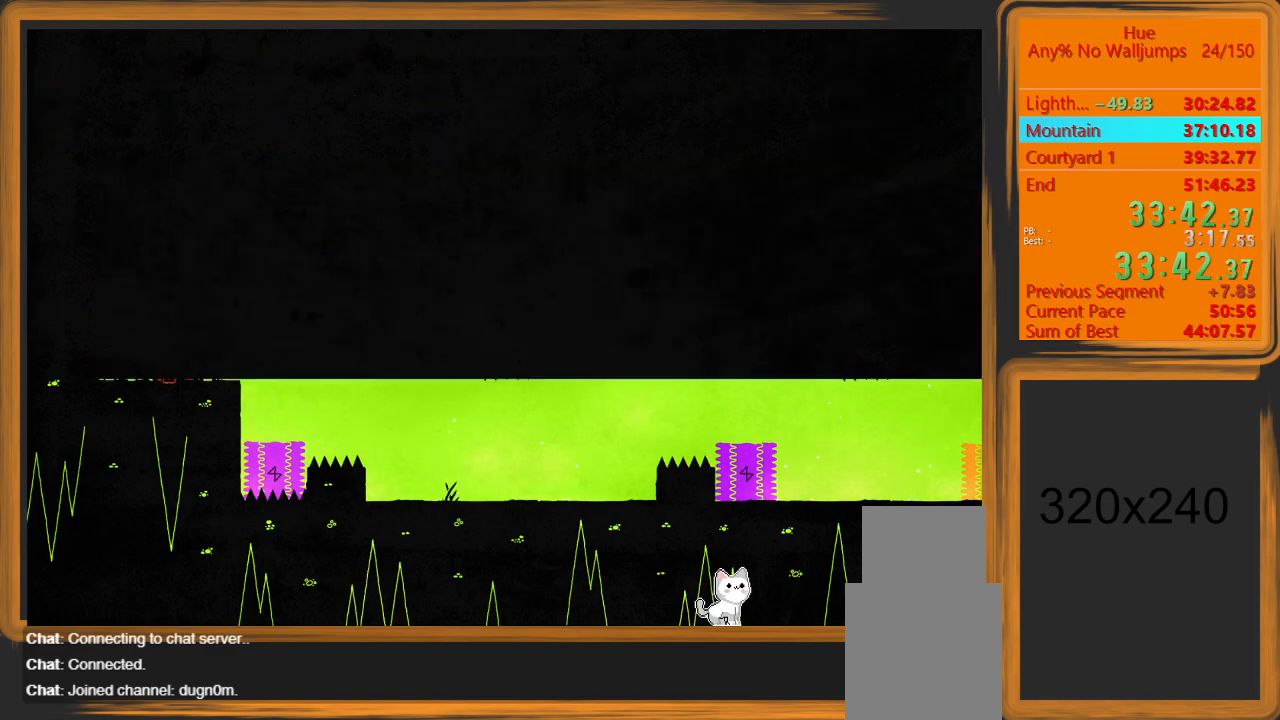
{"keys": [], "mouse": [], "events": []}
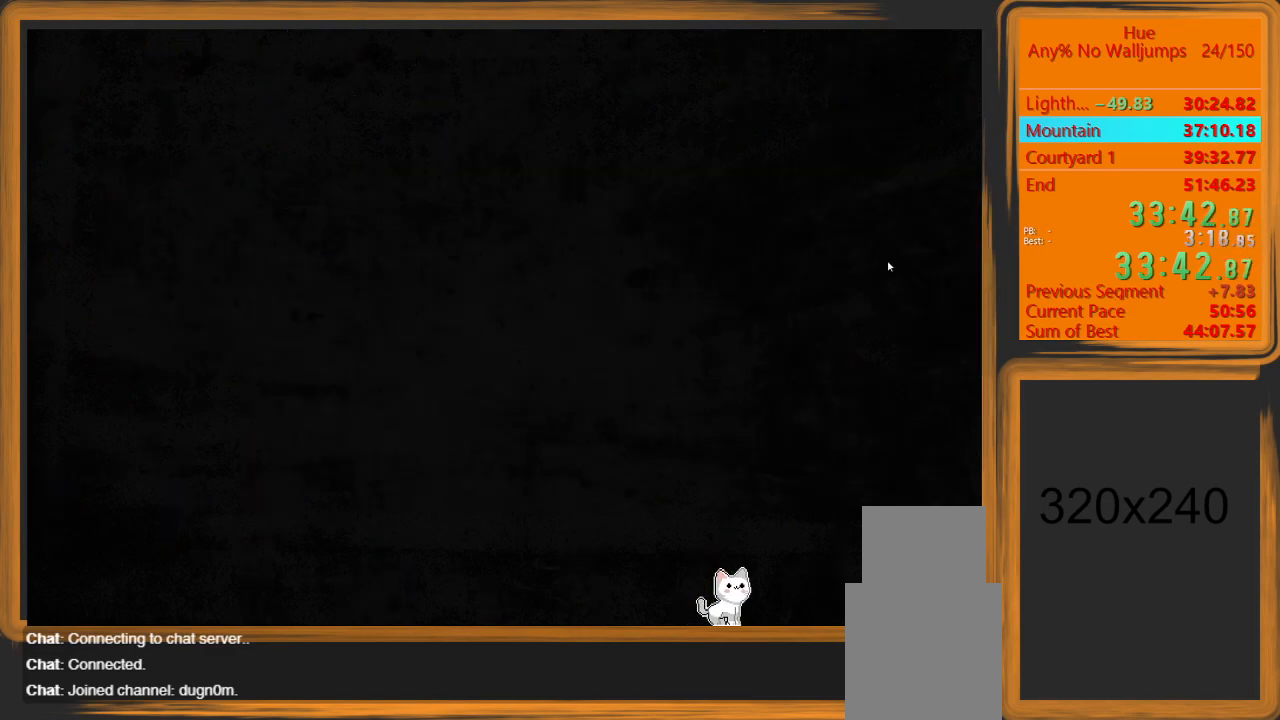
{"keys": [], "mouse": [], "events": []}
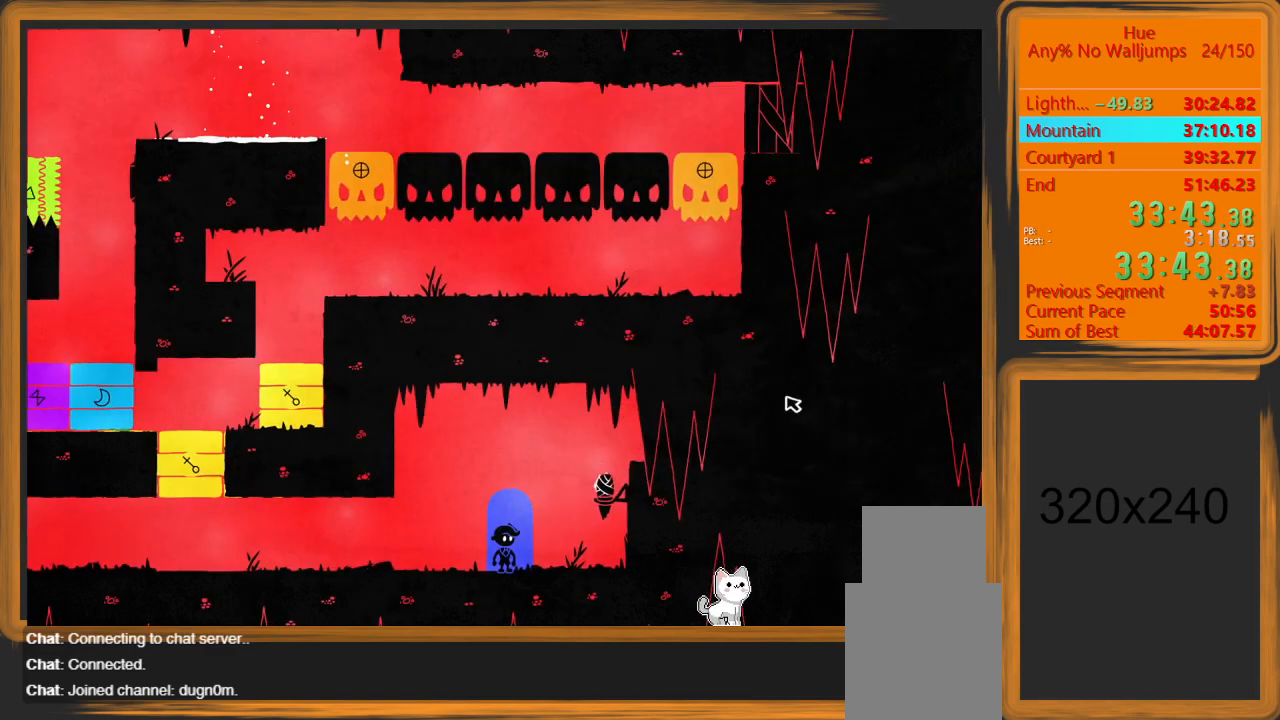
{"keys": ["a"], "mouse": [], "events": [[133, "a", "down"]]}
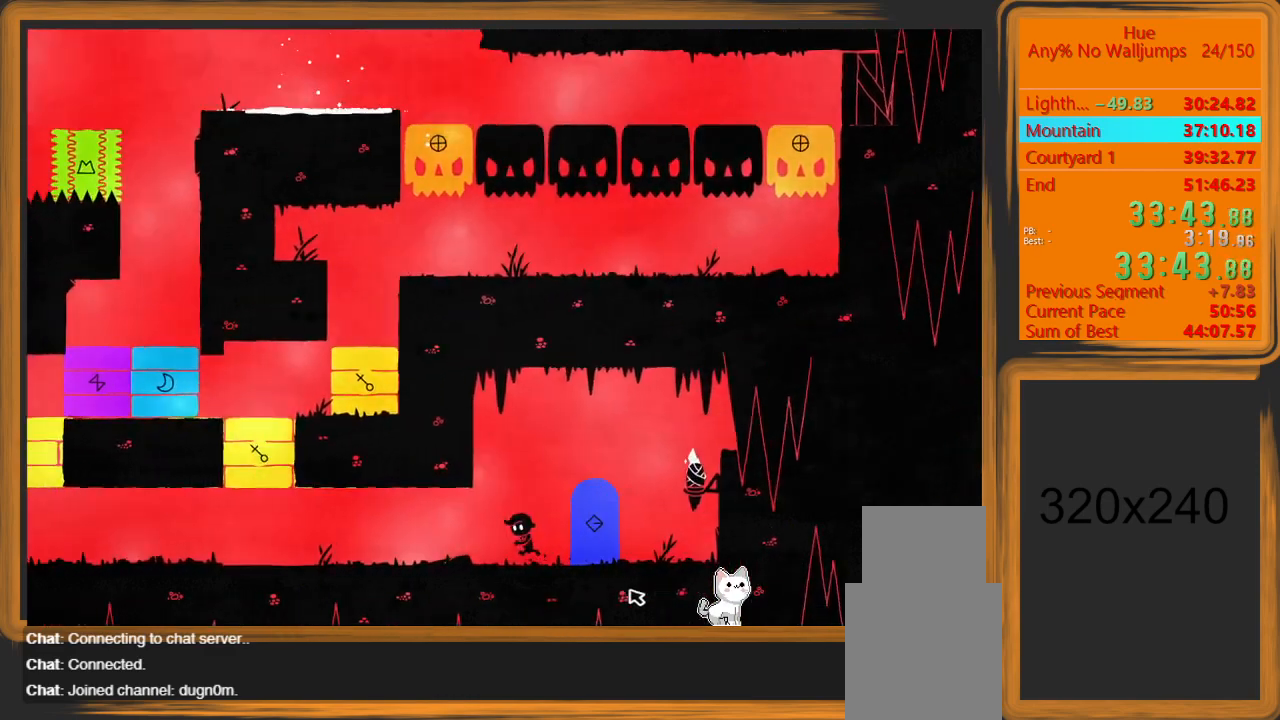
{"keys": ["a"], "mouse": [], "events": []}
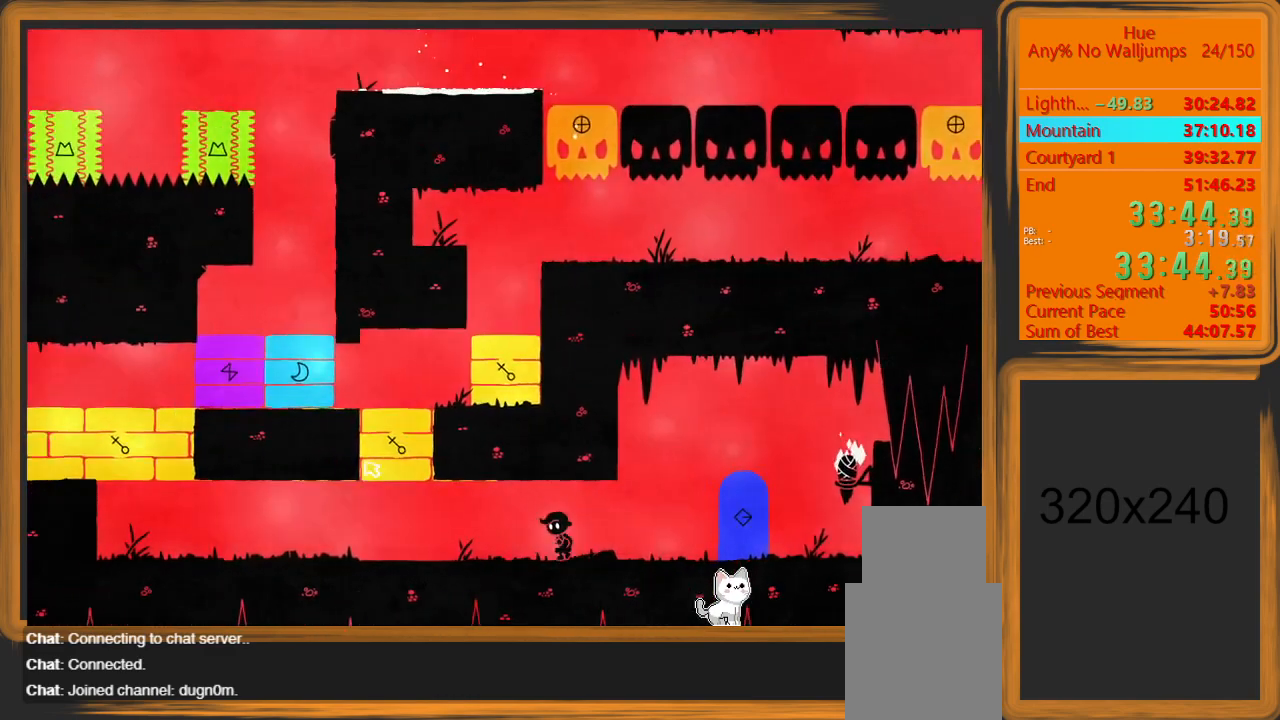
{"keys": ["a"], "mouse": [], "events": [[167, "mouse_left", "down"], [200, "mouse_left", "up"]]}
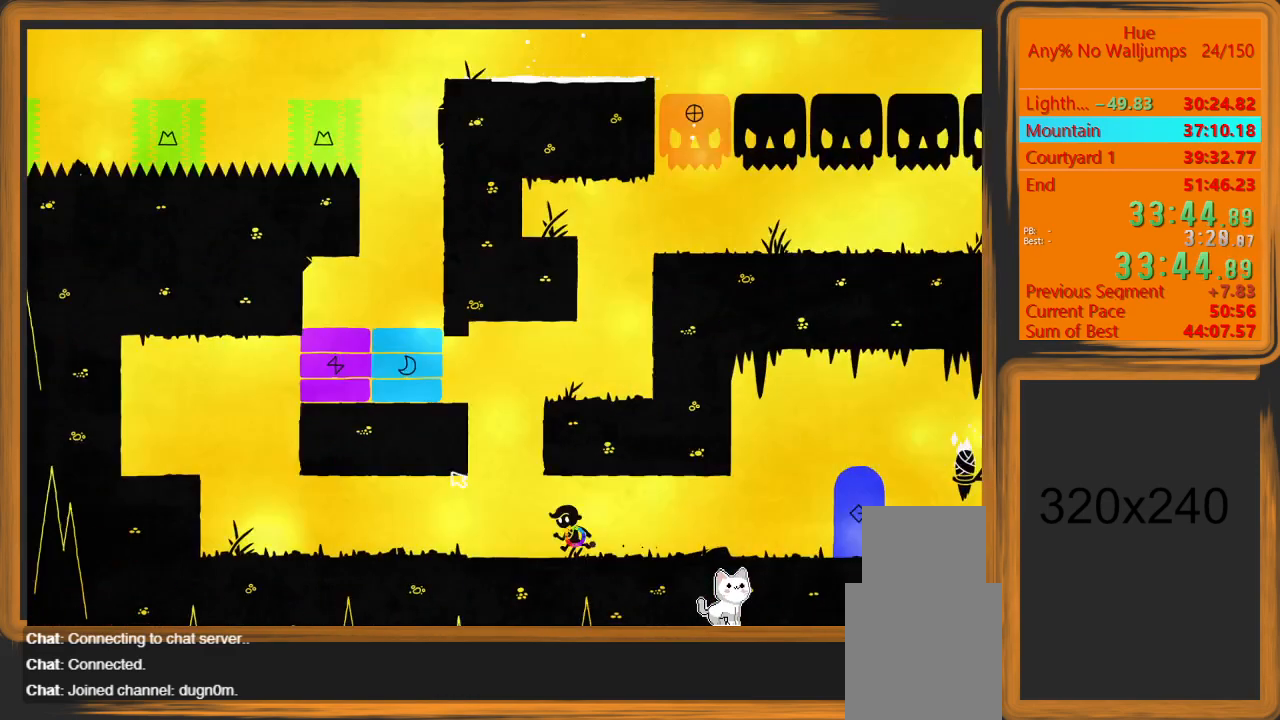
{"keys": ["a"], "mouse": [], "events": []}
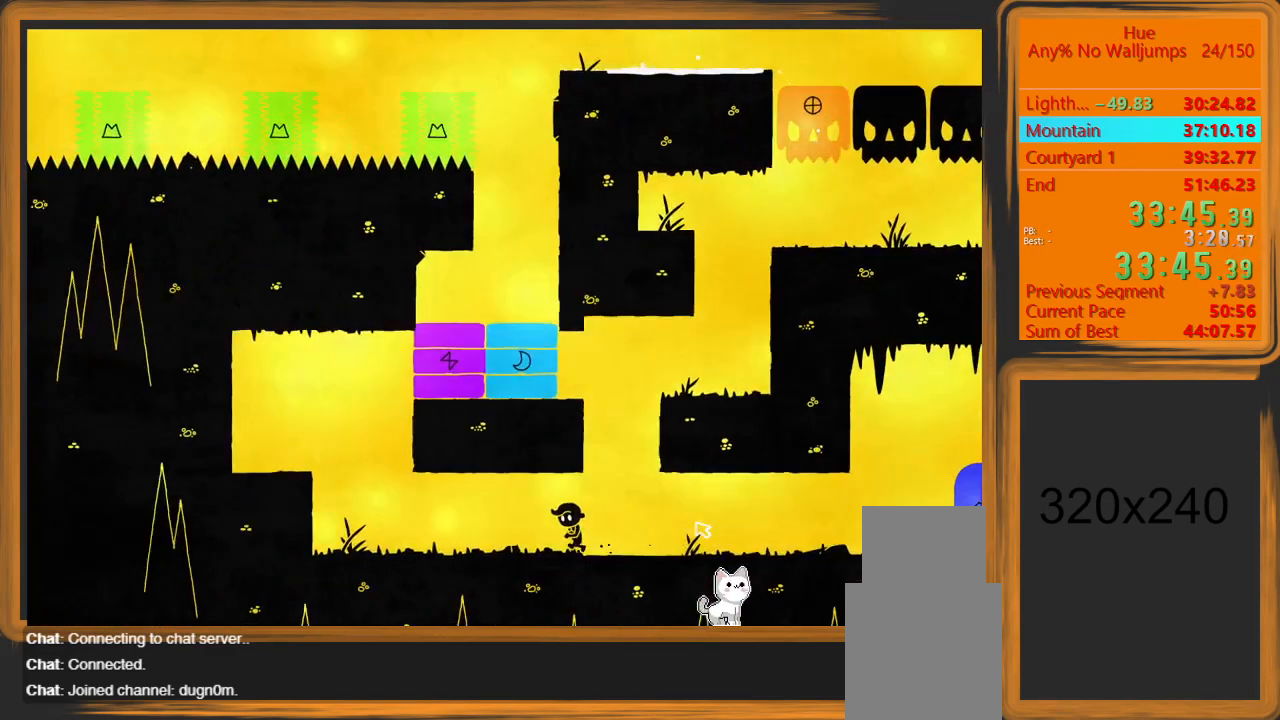
{"keys": ["a"], "mouse": [], "events": []}
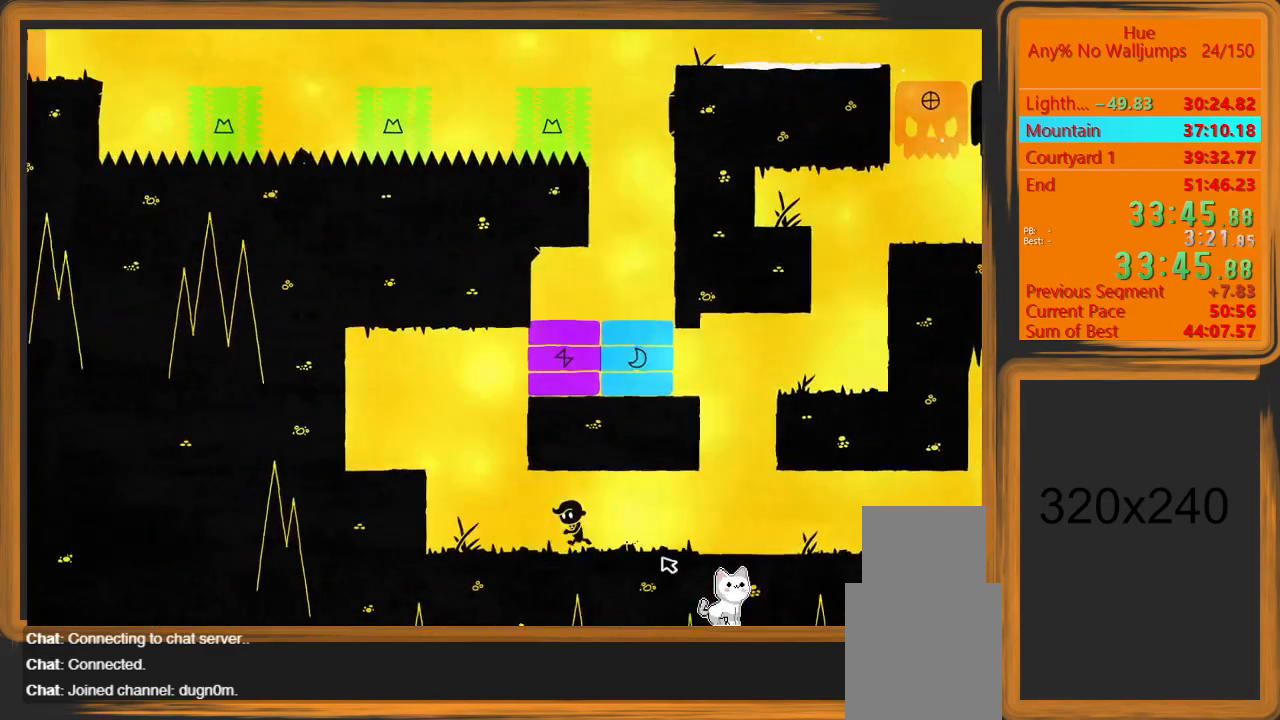
{"keys": ["a", "w"], "mouse": [], "events": [[167, "space", "down"], [167, "w", "down"], [500, "space", "up"]]}
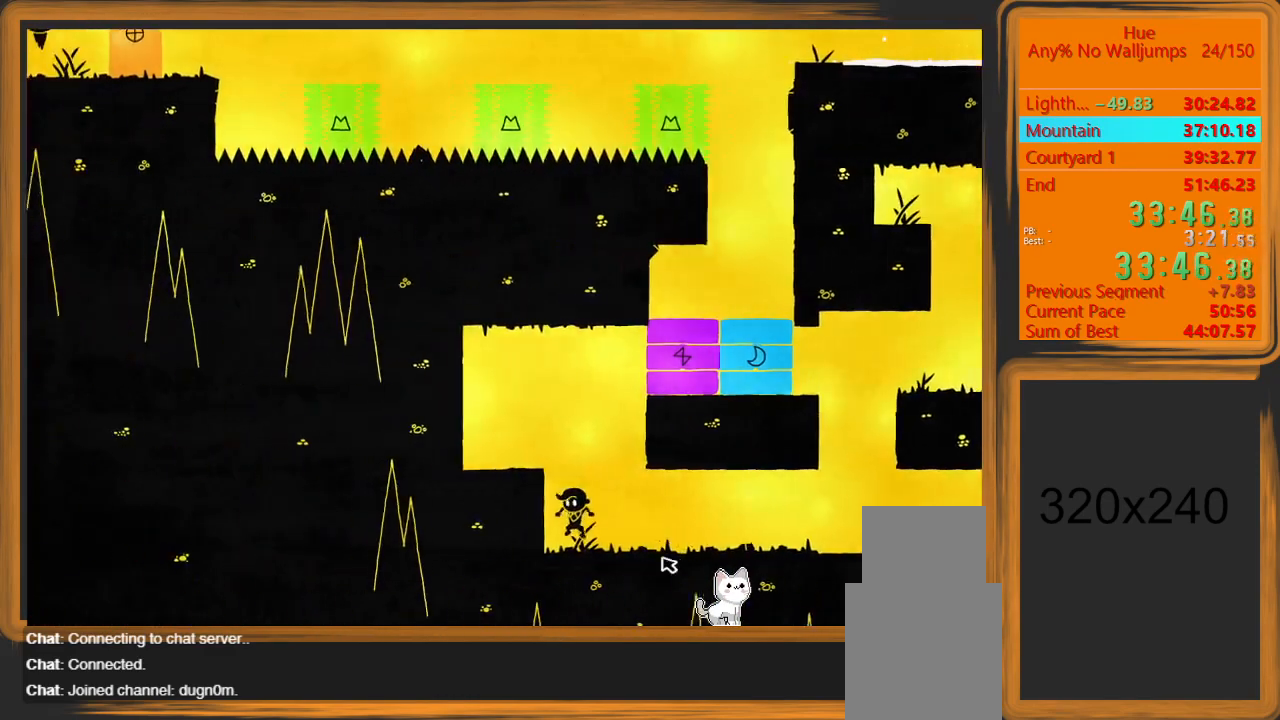
{"keys": ["a", "w"], "mouse": [], "events": [[67, "a", "up"], [167, "space", "down"], [233, "a", "down"], [467, "space", "up"]]}
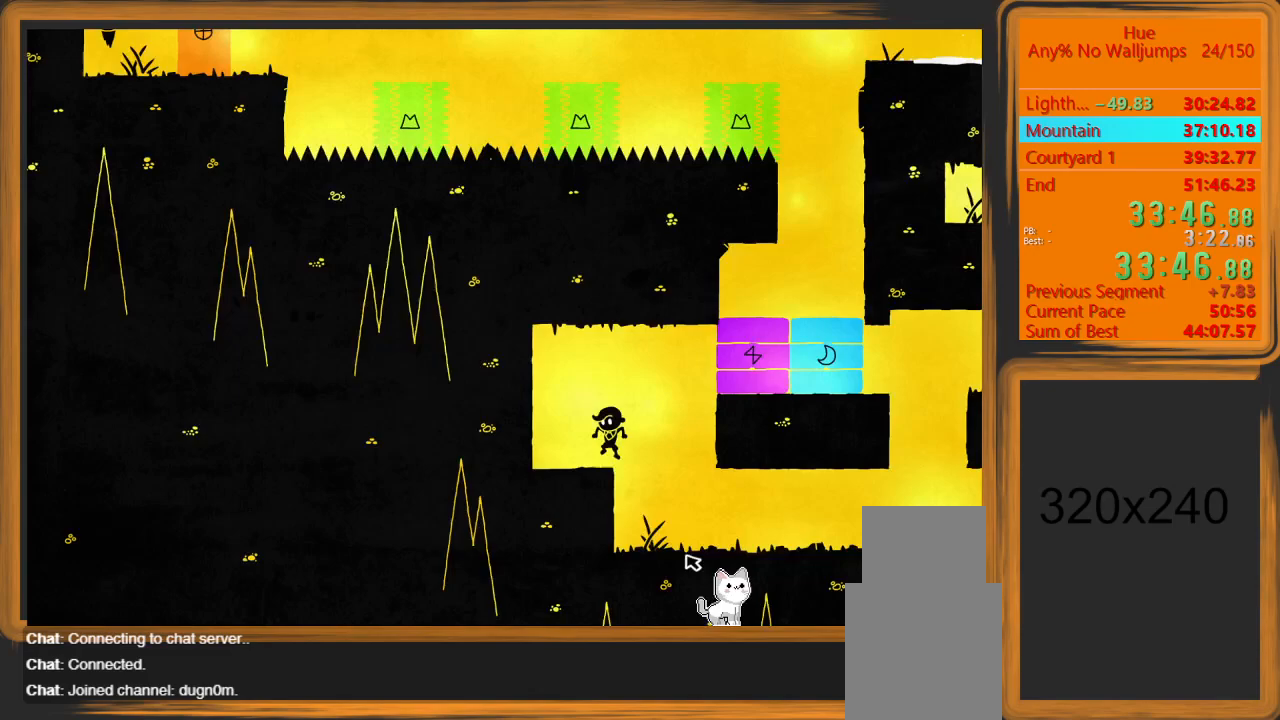
{"keys": ["d"], "mouse": ["left"], "events": [[33, "a", "up"], [33, "w", "up"], [233, "space", "down"], [233, "w", "down"], [267, "d", "down"], [500, "mouse_left", "down"], [500, "space", "up"], [500, "w", "up"]]}
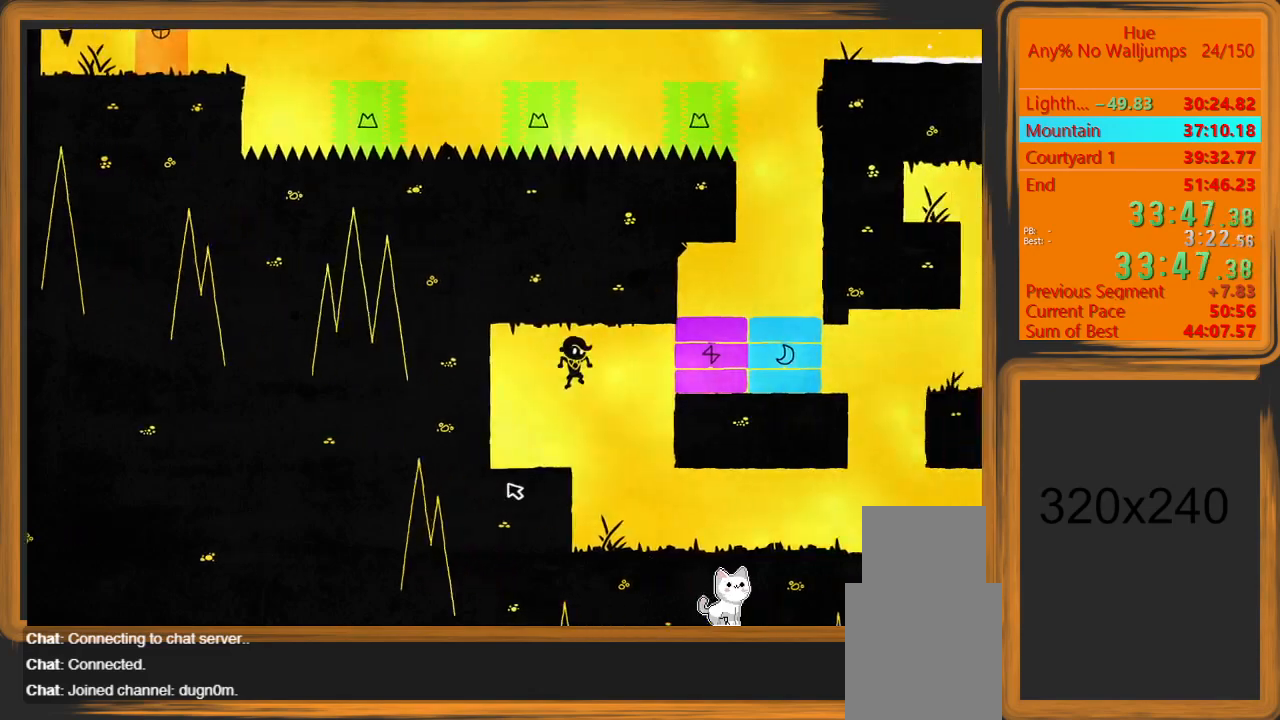
{"keys": ["d"], "mouse": ["left"], "events": []}
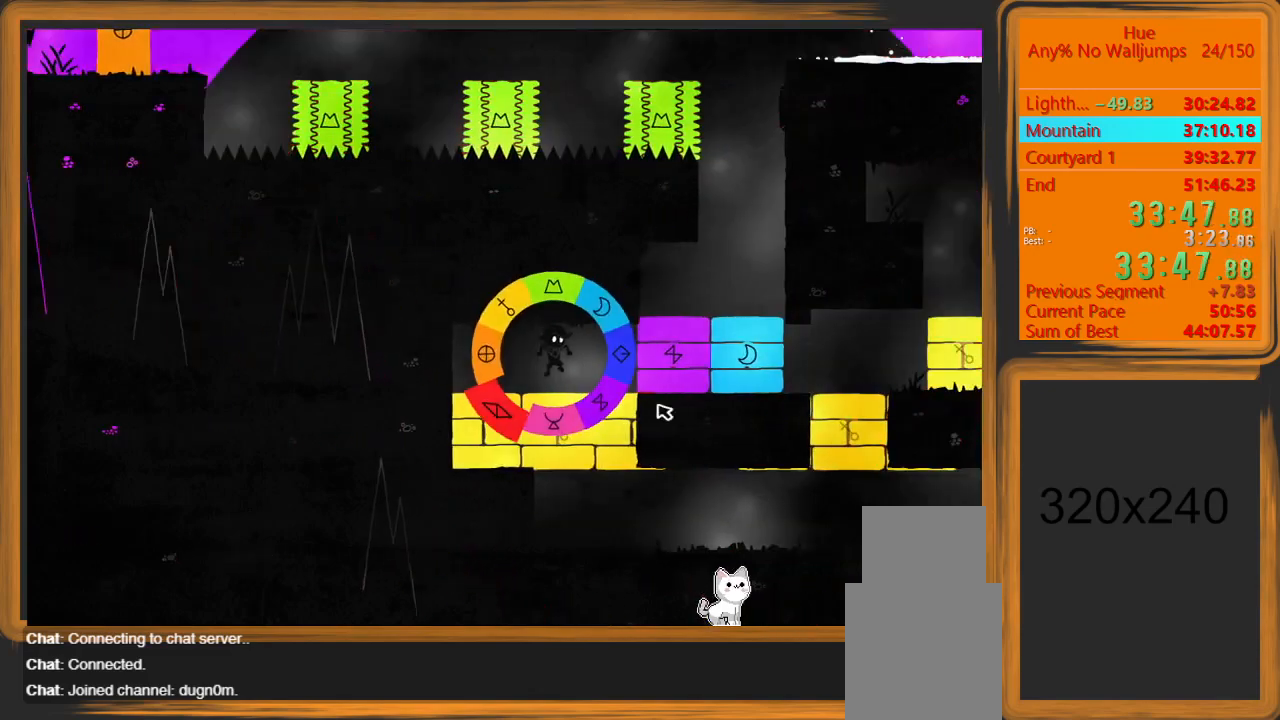
{"keys": ["d"], "mouse": [], "events": [[300, "mouse_left", "up"]]}
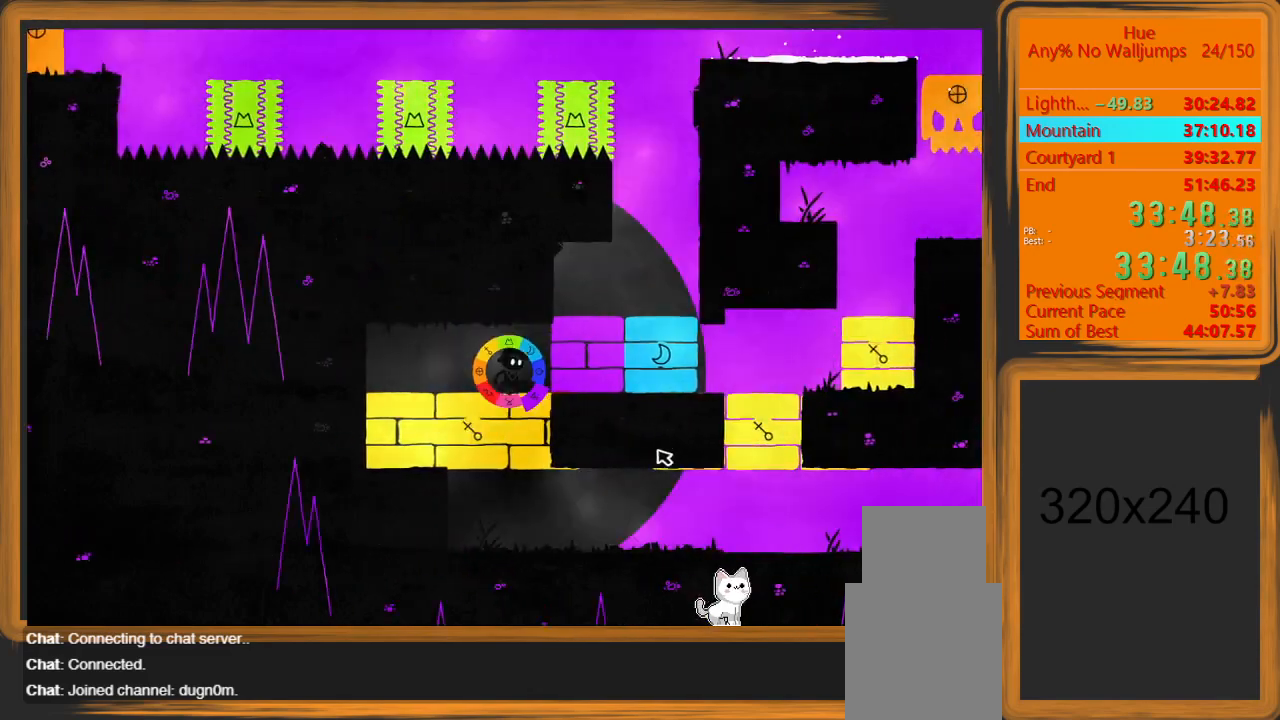
{"keys": ["d", "w"], "mouse": [], "events": [[333, "space", "down"], [333, "w", "down"], [500, "space", "up"]]}
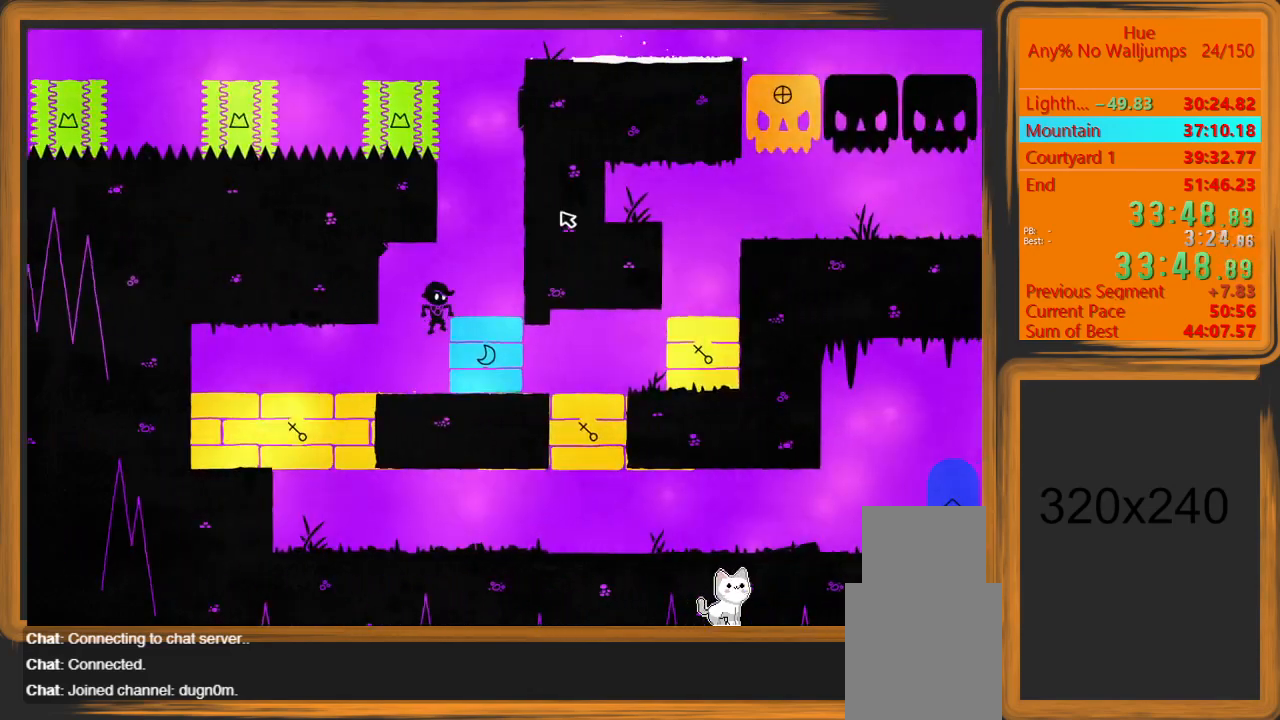
{"keys": [], "mouse": [], "events": [[100, "w", "up"], [200, "mouse_left", "down"], [300, "d", "up"], [300, "mouse_left", "up"]]}
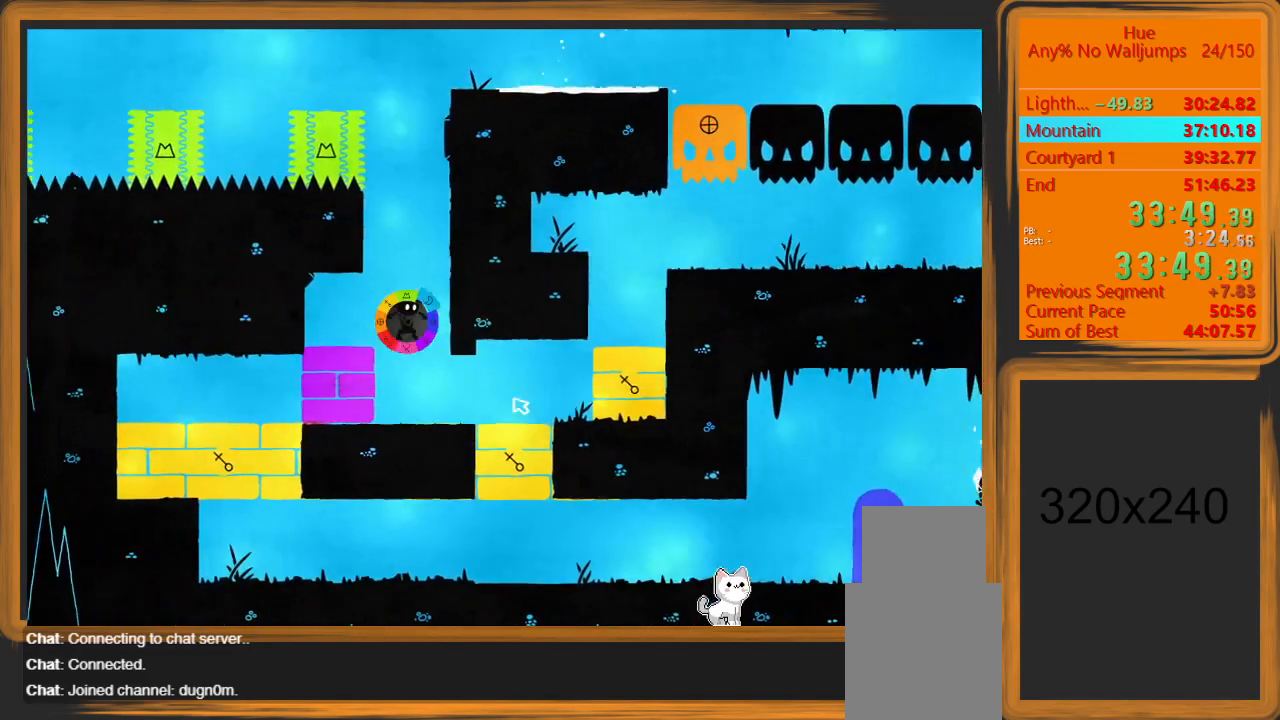
{"keys": ["d"], "mouse": [], "events": [[67, "d", "down"]]}
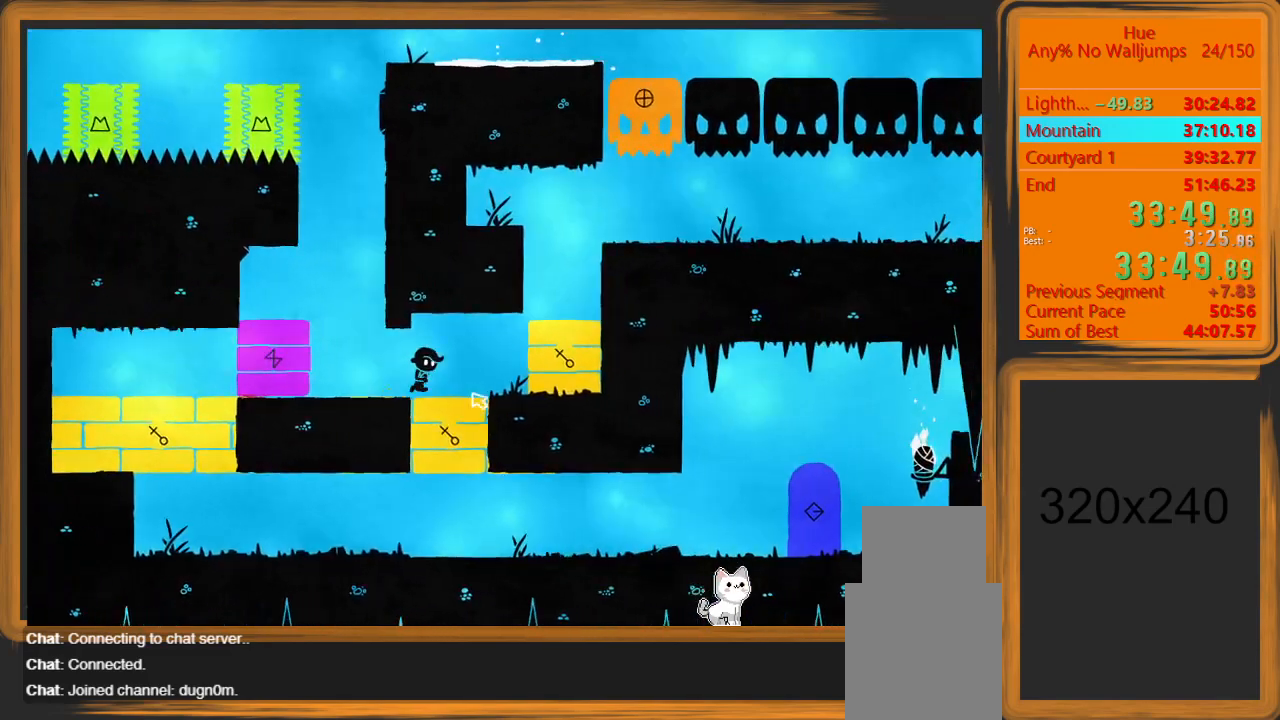
{"keys": [], "mouse": [], "events": [[367, "d", "up"]]}
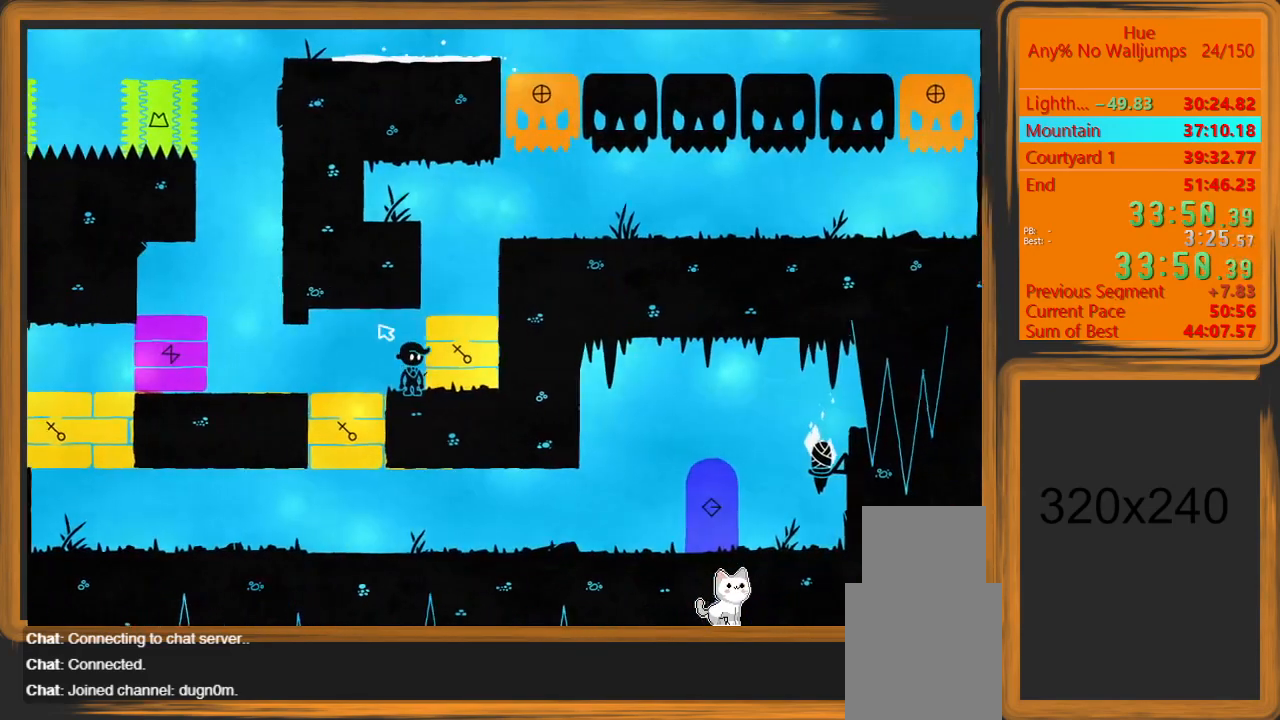
{"keys": ["d"], "mouse": [], "events": [[100, "mouse_left", "down"], [200, "mouse_left", "up"], [300, "d", "down"]]}
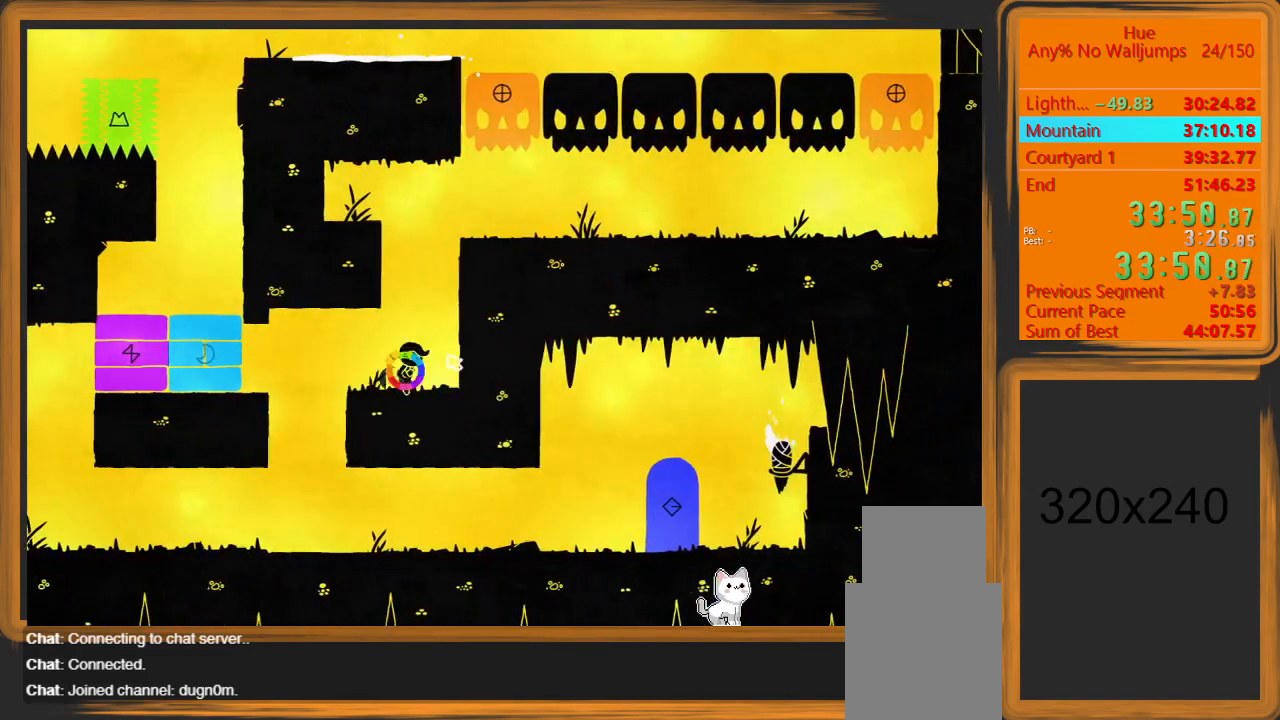
{"keys": ["a"], "mouse": [], "events": [[33, "space", "down"], [33, "w", "down"], [133, "d", "up"], [233, "space", "up"], [300, "mouse_left", "down"], [400, "mouse_left", "up"], [467, "a", "down"], [467, "w", "up"]]}
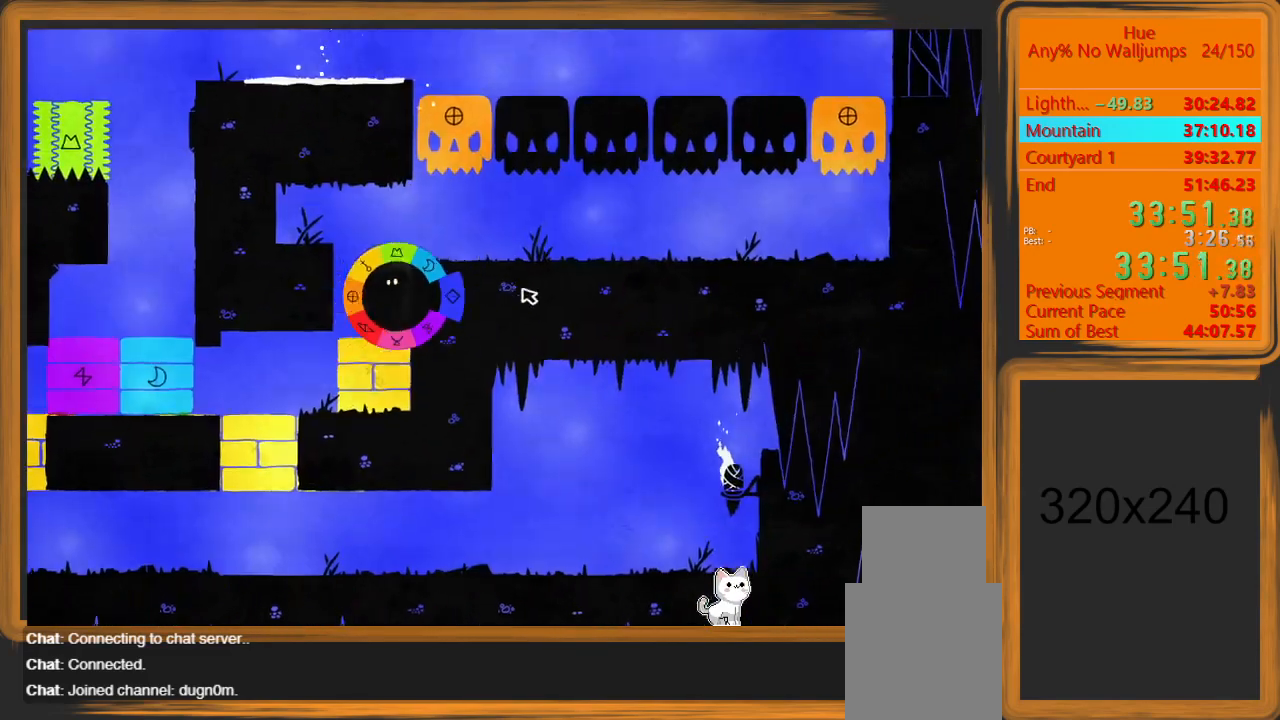
{"keys": ["d", "w"], "mouse": [], "events": [[33, "a", "up"], [267, "space", "down"], [267, "w", "down"], [367, "d", "down"], [467, "space", "up"]]}
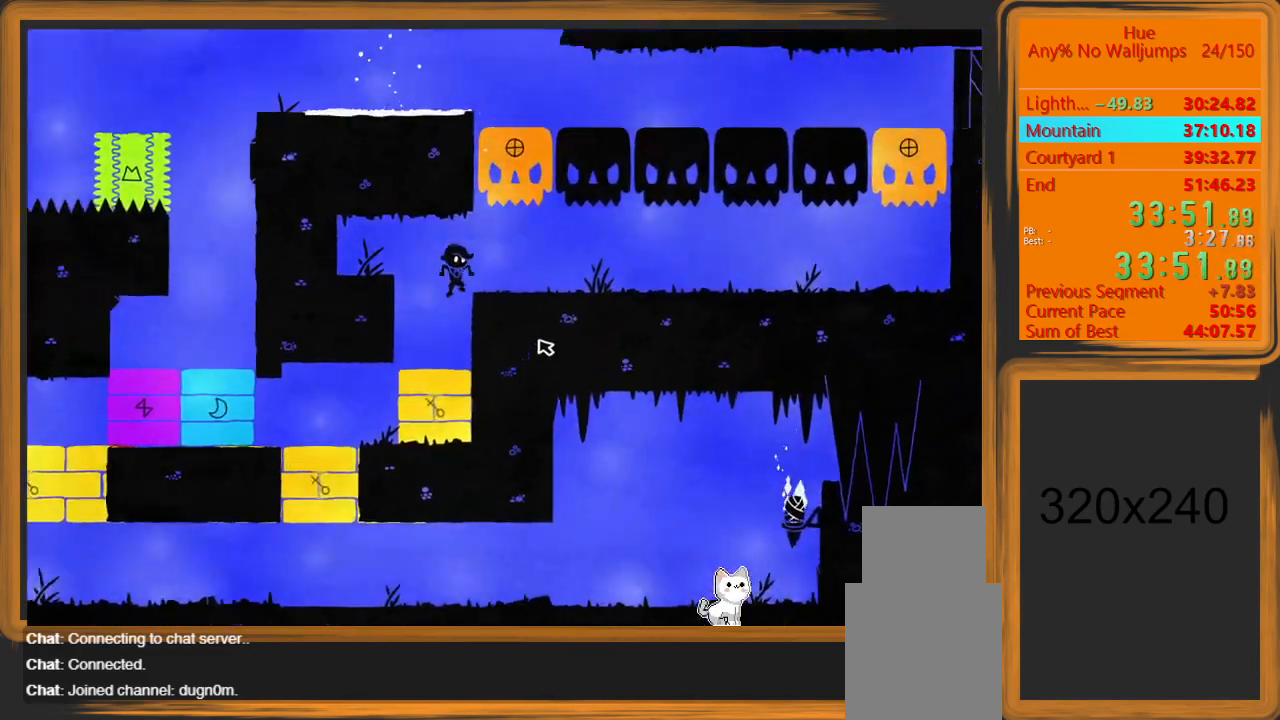
{"keys": [], "mouse": ["left"], "events": [[67, "w", "up"], [200, "d", "up"], [433, "mouse_left", "down"]]}
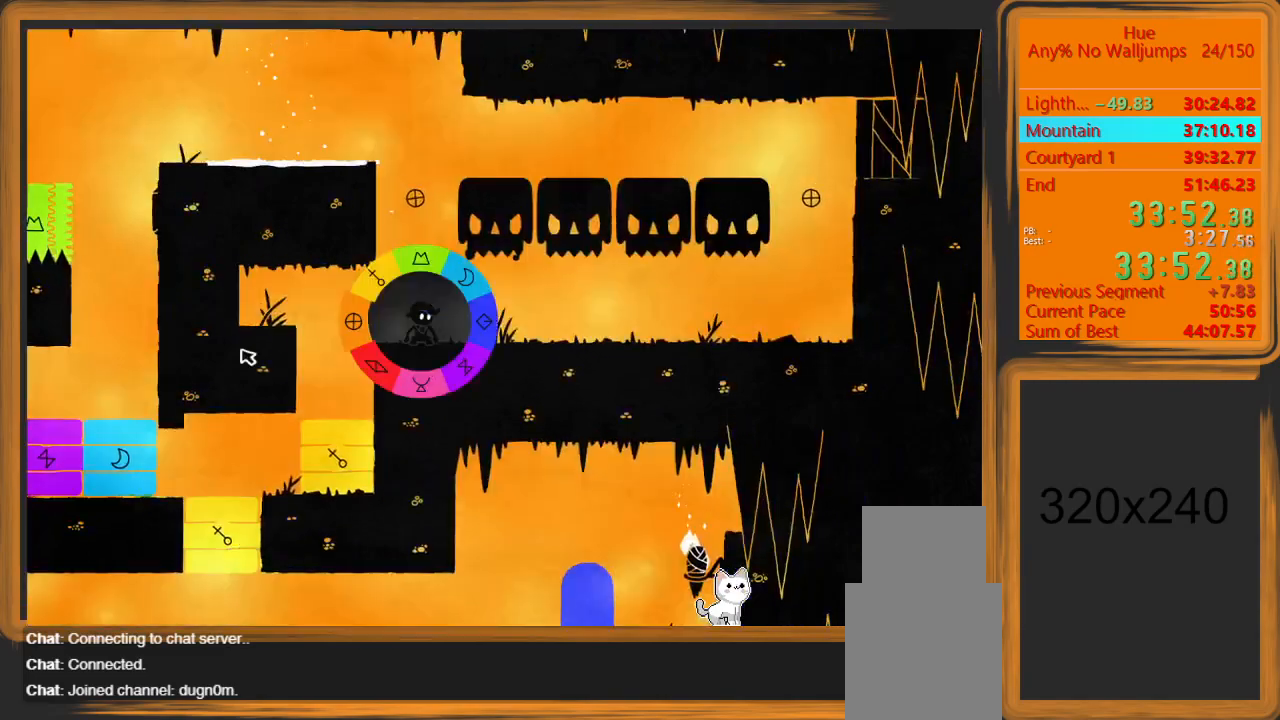
{"keys": [], "mouse": [], "events": [[467, "mouse_left", "up"]]}